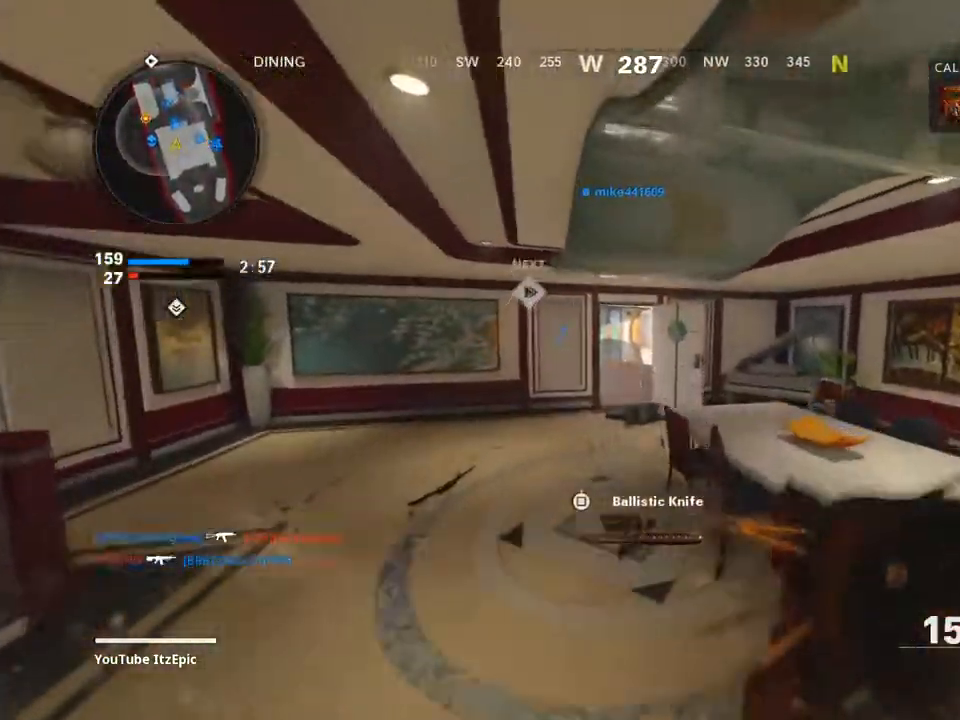
Gameplay with a controller (PlayStation layout); each line is a JSON object with the inputs held at the frame after it. "events" lists button and stick changes between this image and that frame as [ms after this image, input, new state], when the widget could be followed in between.
{"buttons": ["L3"], "left_stick": "up", "right_stick": "center", "events": [[133, "L3", "down"], [267, "L3", "up"], [333, "L3", "down"]]}
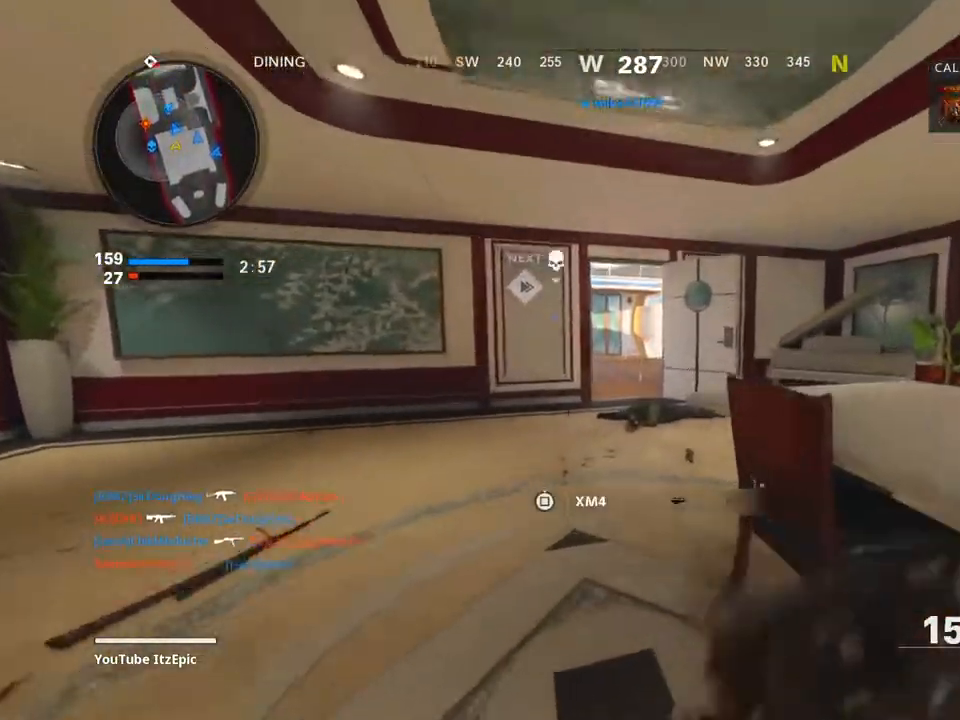
{"buttons": [], "left_stick": "up", "right_stick": "center", "events": [[34, "L3", "up"]]}
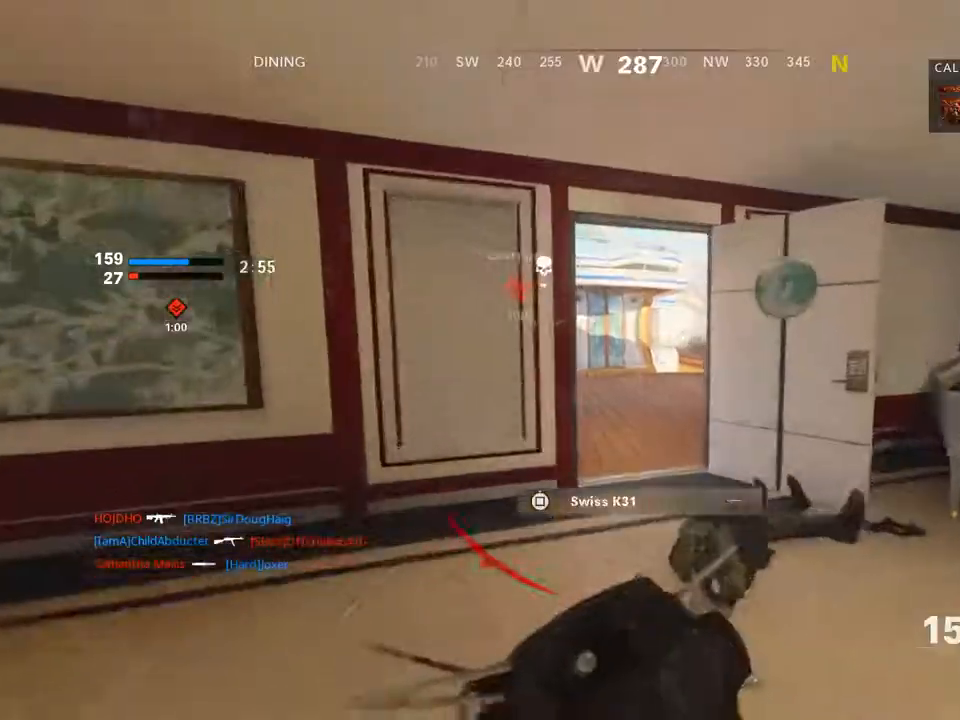
{"buttons": [], "left_stick": "up", "right_stick": "left", "events": [[200, "right_stick", "left"], [317, "right_stick", "center"], [433, "right_stick", "left"]]}
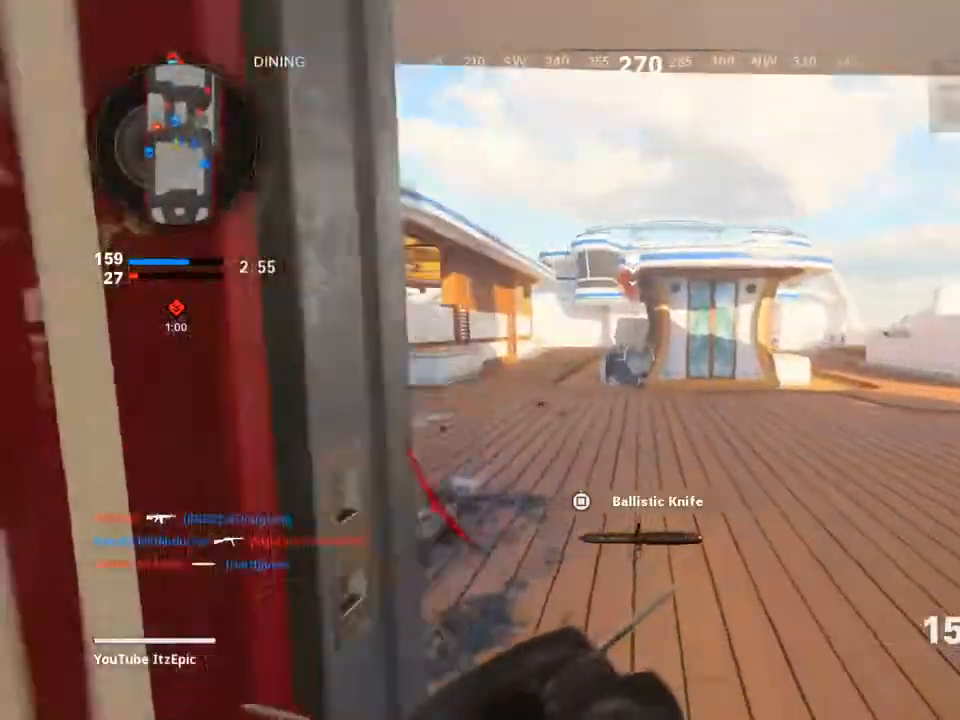
{"buttons": [], "left_stick": "up", "right_stick": "center", "events": [[234, "right_stick", "center"]]}